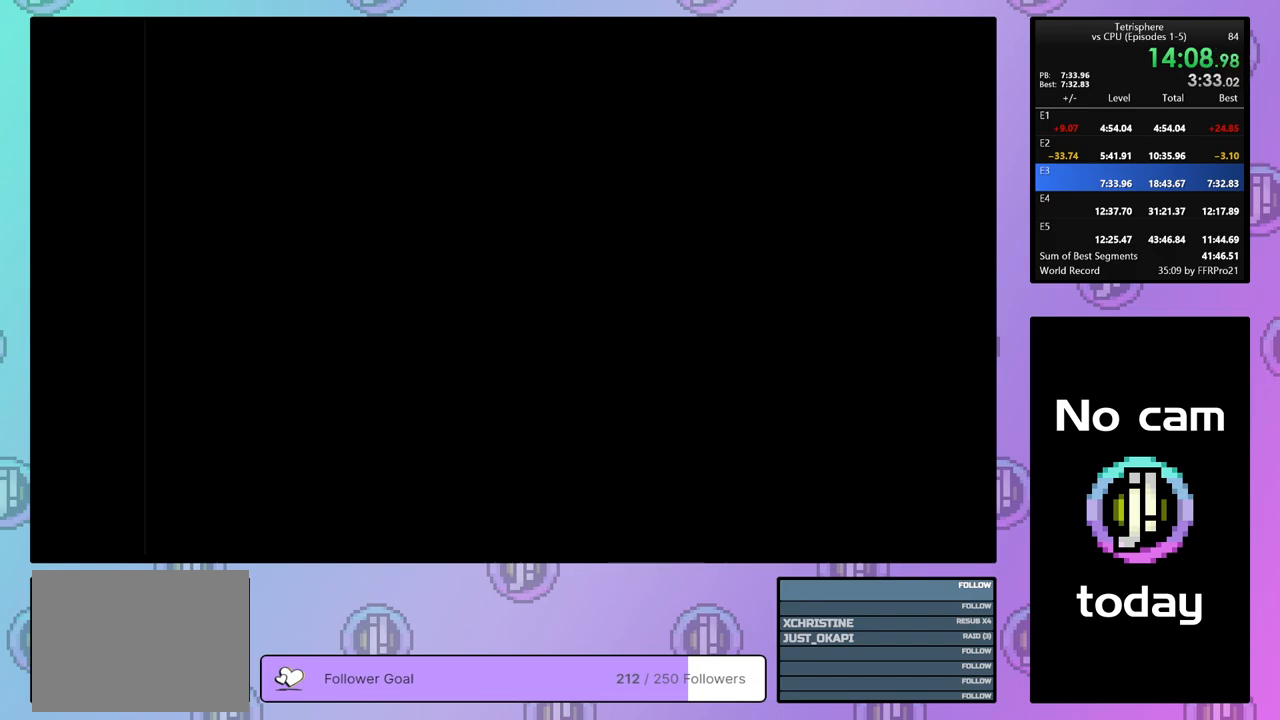
Gameplay with a controller (PlayStation layout); each line is a JSON object with the inputs held at the frame after it. "events" lists button and stick changes between this image and that frame as [ms after this image, input, new state], when the widget could be followed in between. Not read: left_stick.
{"buttons": ["CROSS", "SQUARE"], "right_stick": "center", "events": [[67, "SQUARE", "up"], [83, "CROSS", "up"], [133, "CROSS", "down"], [133, "SQUARE", "down"], [233, "CROSS", "up"], [233, "SQUARE", "up"], [300, "CROSS", "down"], [300, "SQUARE", "down"], [383, "SQUARE", "up"], [400, "CROSS", "up"], [450, "CROSS", "down"], [450, "SQUARE", "down"]]}
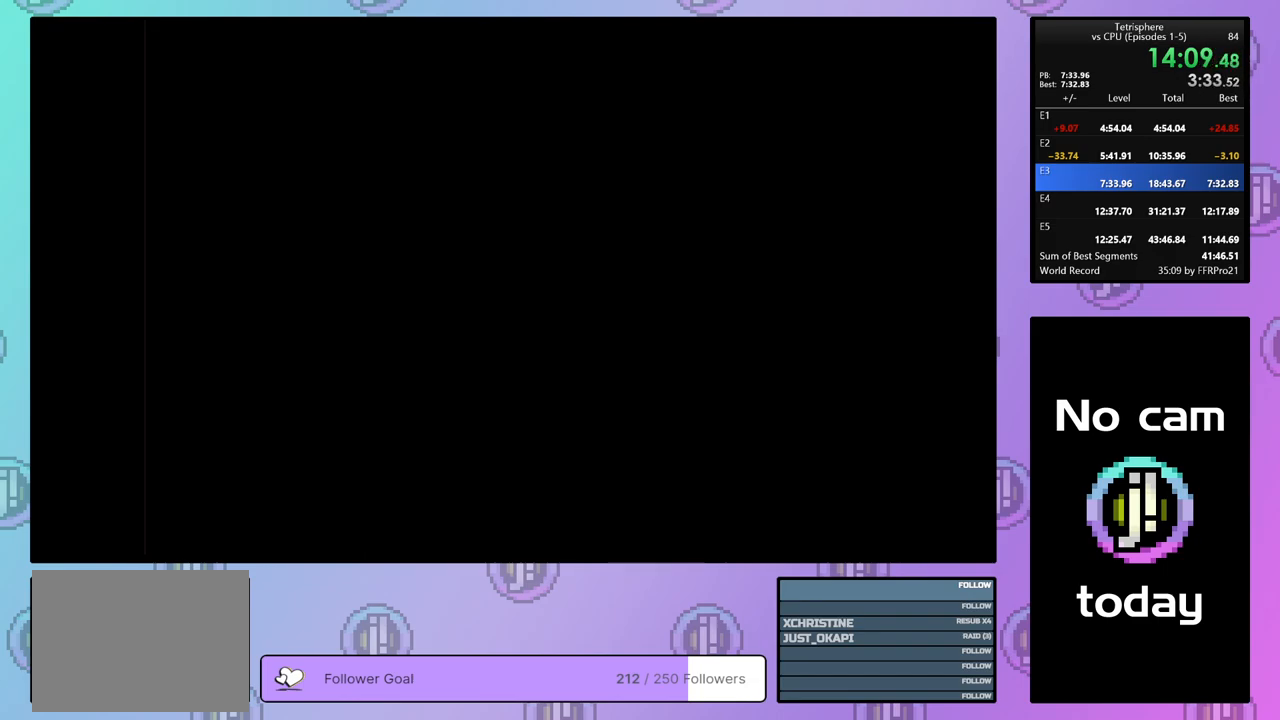
{"buttons": ["CROSS", "SQUARE"], "right_stick": "center", "events": [[50, "CROSS", "up"], [50, "SQUARE", "up"], [133, "CROSS", "down"], [133, "SQUARE", "down"], [217, "CROSS", "up"], [217, "SQUARE", "up"], [283, "CROSS", "down"], [283, "SQUARE", "down"], [383, "CROSS", "up"], [383, "SQUARE", "up"], [433, "CROSS", "down"], [433, "SQUARE", "down"]]}
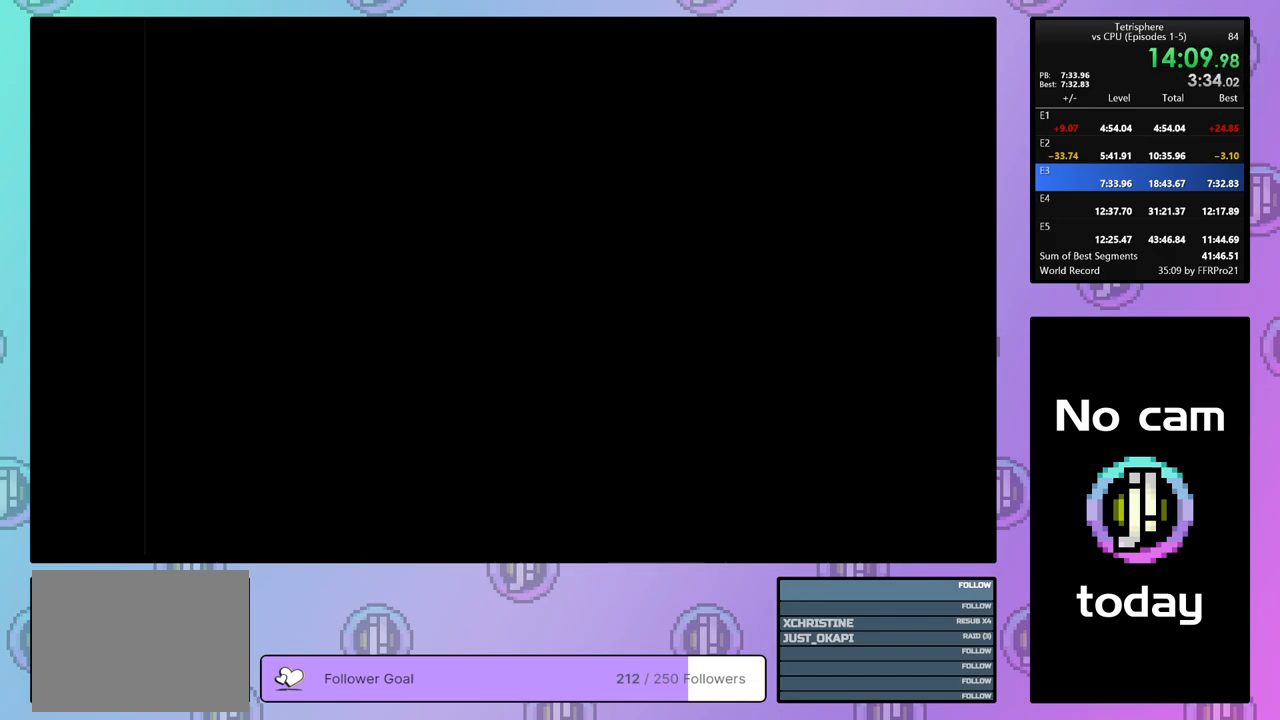
{"buttons": ["CROSS", "SQUARE"], "right_stick": "center", "events": [[33, "CROSS", "up"], [33, "SQUARE", "up"], [100, "CROSS", "down"], [100, "SQUARE", "down"], [217, "CROSS", "up"], [217, "SQUARE", "up"], [267, "CROSS", "down"], [267, "SQUARE", "down"], [350, "SQUARE", "up"], [367, "CROSS", "up"], [417, "CROSS", "down"], [417, "SQUARE", "down"]]}
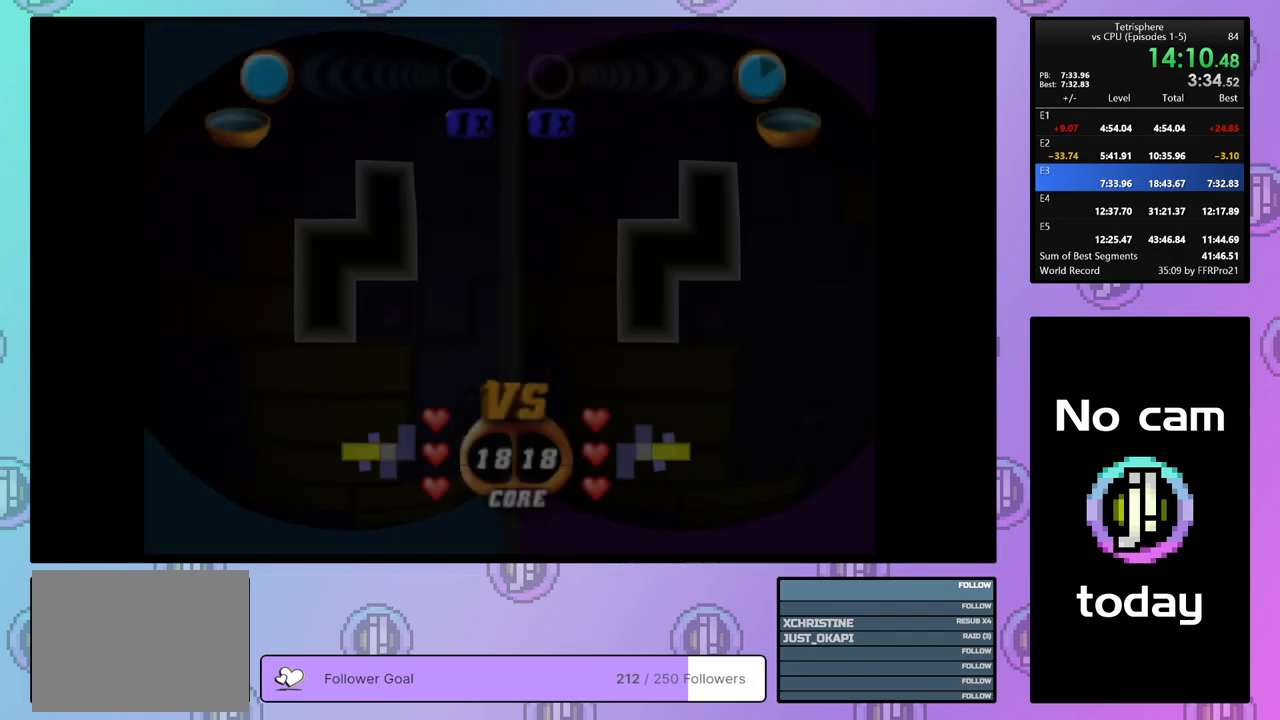
{"buttons": ["DPAD_RIGHT"], "right_stick": "center", "events": [[17, "CROSS", "up"], [17, "SQUARE", "up"], [333, "DPAD_RIGHT", "down"], [400, "DPAD_RIGHT", "up"], [467, "DPAD_RIGHT", "down"]]}
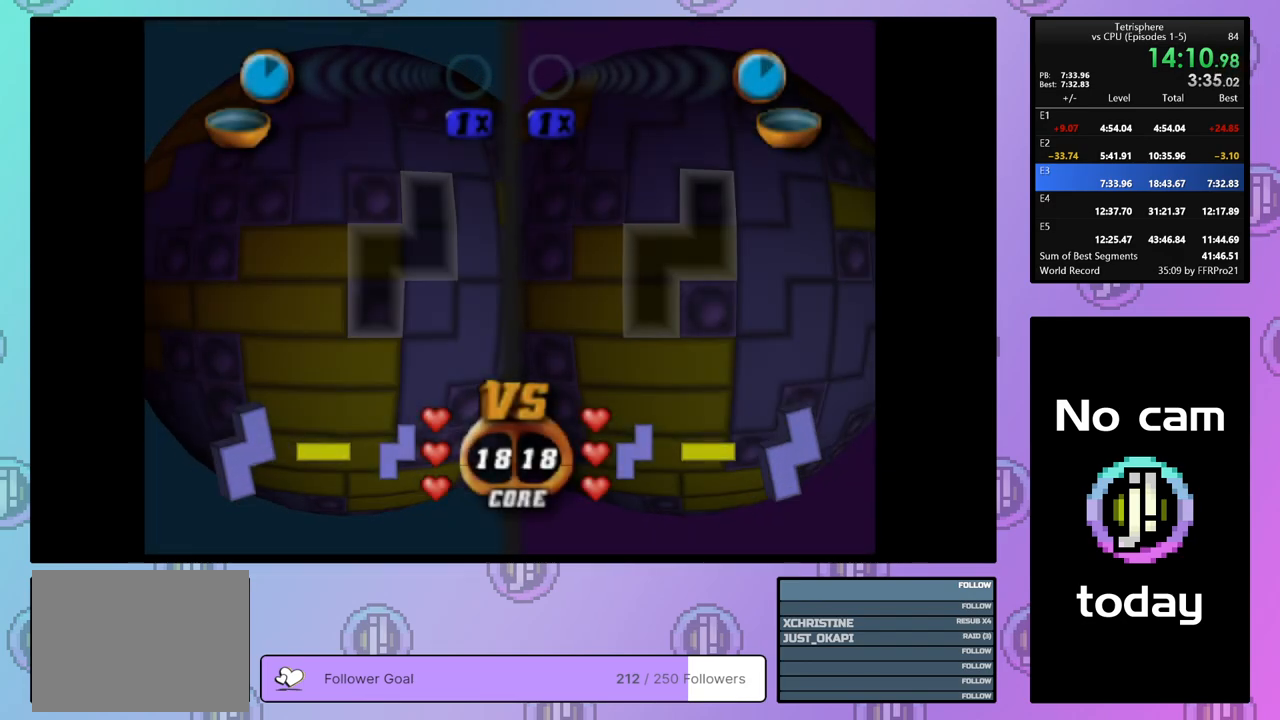
{"buttons": ["DPAD_LEFT"], "right_stick": "center", "events": [[67, "DPAD_RIGHT", "up"], [250, "CROSS", "down"], [350, "CROSS", "up"], [350, "DPAD_LEFT", "down"], [400, "DPAD_LEFT", "up"], [500, "DPAD_LEFT", "down"]]}
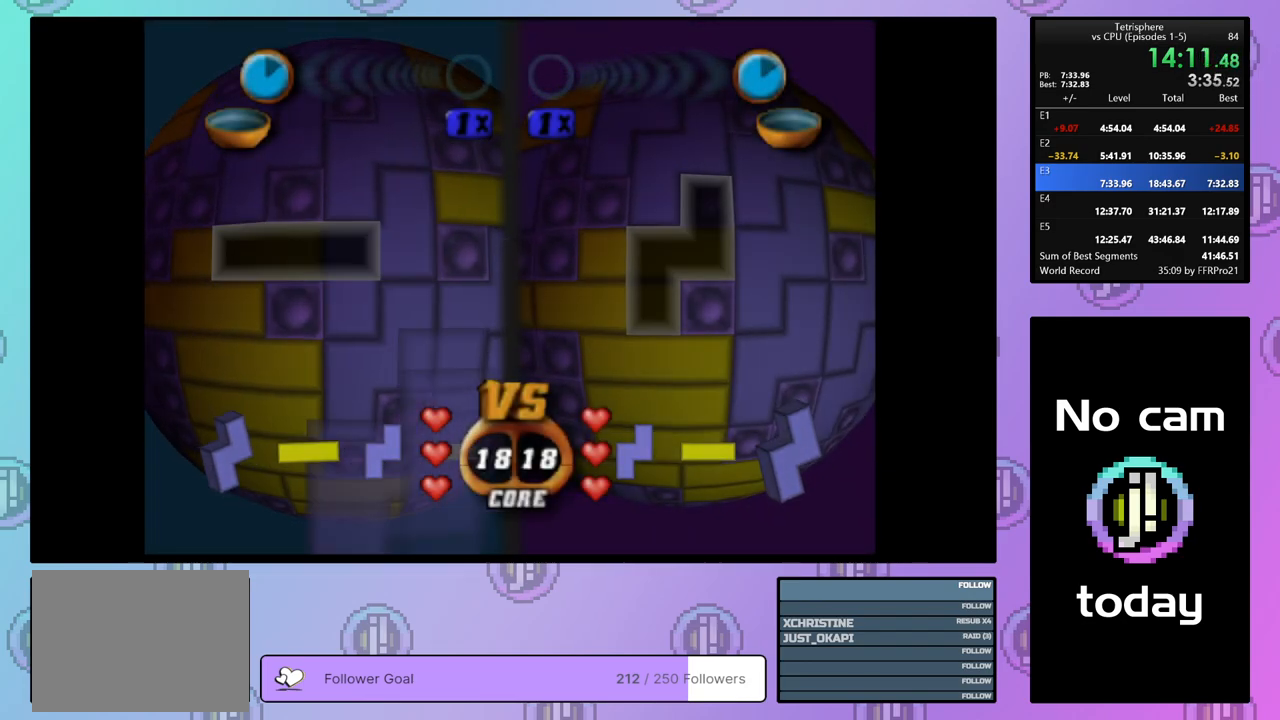
{"buttons": ["SQUARE"], "right_stick": "center", "events": [[50, "DPAD_LEFT", "up"], [200, "DPAD_LEFT", "down"], [283, "DPAD_LEFT", "up"], [367, "DPAD_DOWN", "down"], [433, "SQUARE", "down"], [450, "DPAD_DOWN", "up"]]}
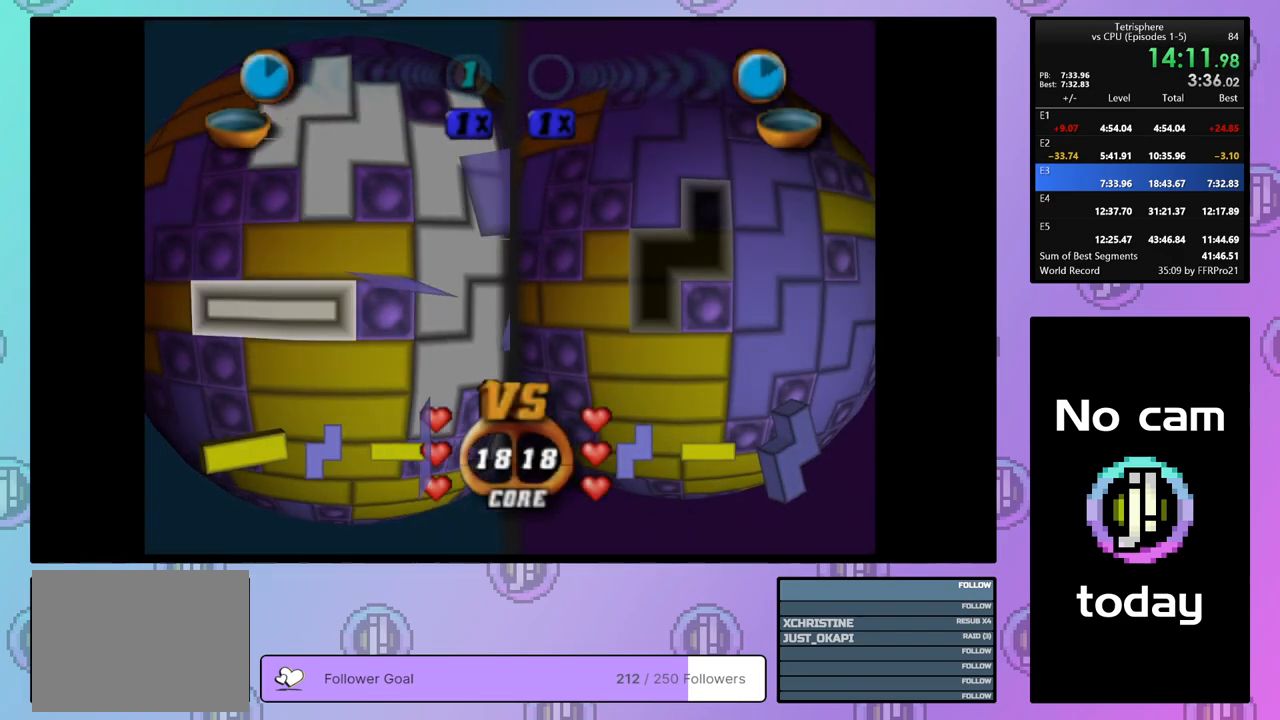
{"buttons": [], "right_stick": "center", "events": [[83, "DPAD_RIGHT", "down"], [183, "DPAD_RIGHT", "up"], [283, "SQUARE", "up"], [350, "CROSS", "down"], [450, "CROSS", "up"]]}
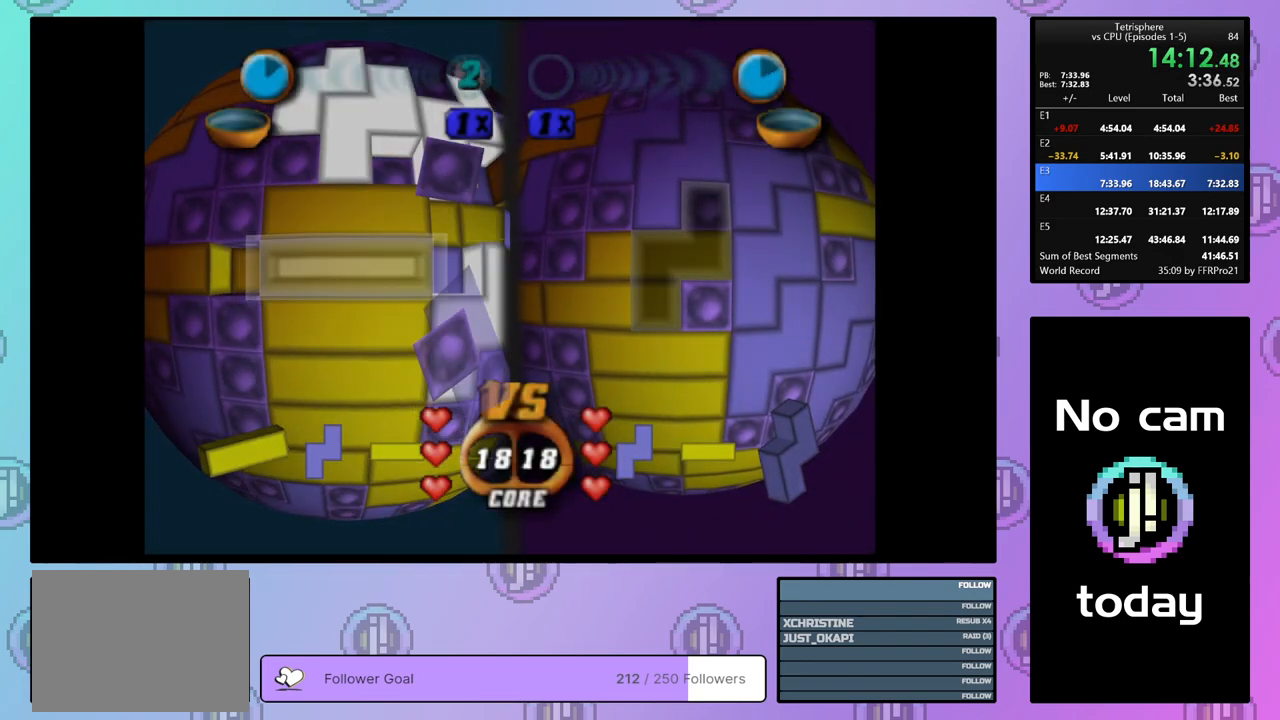
{"buttons": ["DPAD_LEFT"], "right_stick": "center", "events": [[167, "DPAD_LEFT", "down"], [250, "DPAD_LEFT", "up"], [333, "DPAD_LEFT", "down"], [417, "DPAD_LEFT", "up"], [483, "DPAD_LEFT", "down"]]}
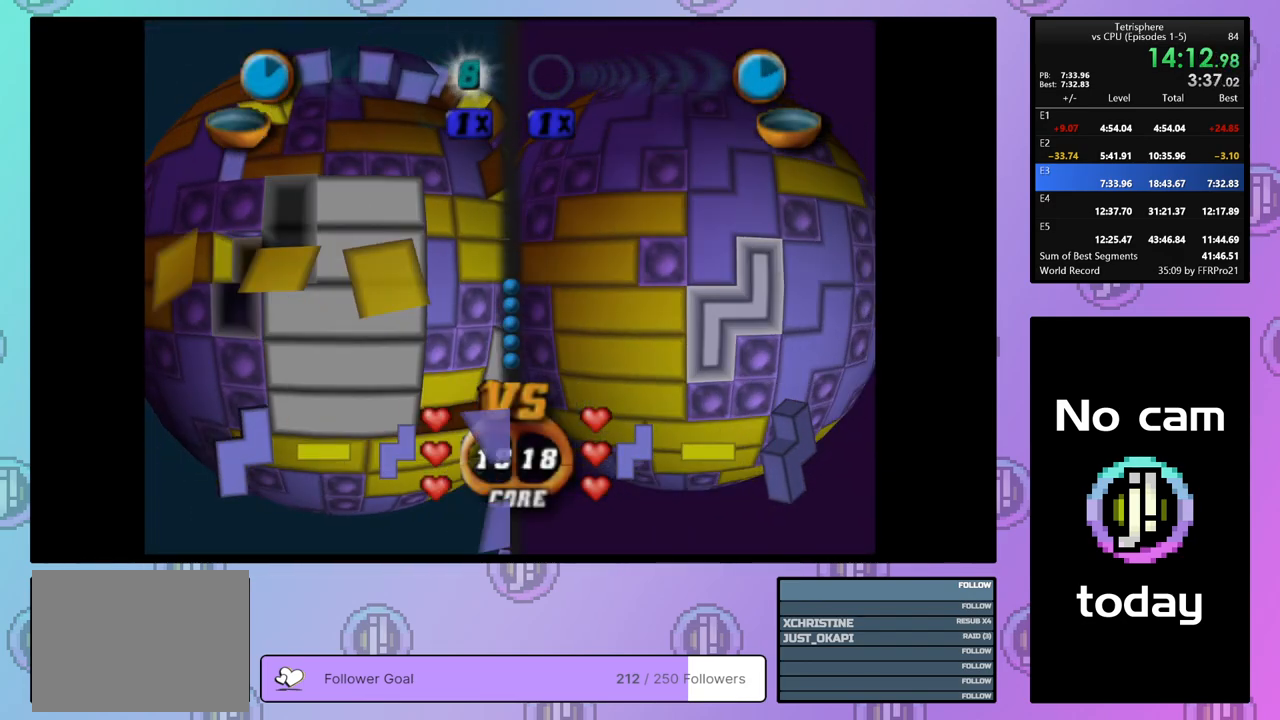
{"buttons": ["DPAD_UP"], "right_stick": "center", "events": [[83, "DPAD_LEFT", "up"], [150, "DPAD_LEFT", "down"], [217, "DPAD_LEFT", "up"], [333, "DPAD_UP", "down"], [383, "DPAD_UP", "up"], [450, "DPAD_UP", "down"]]}
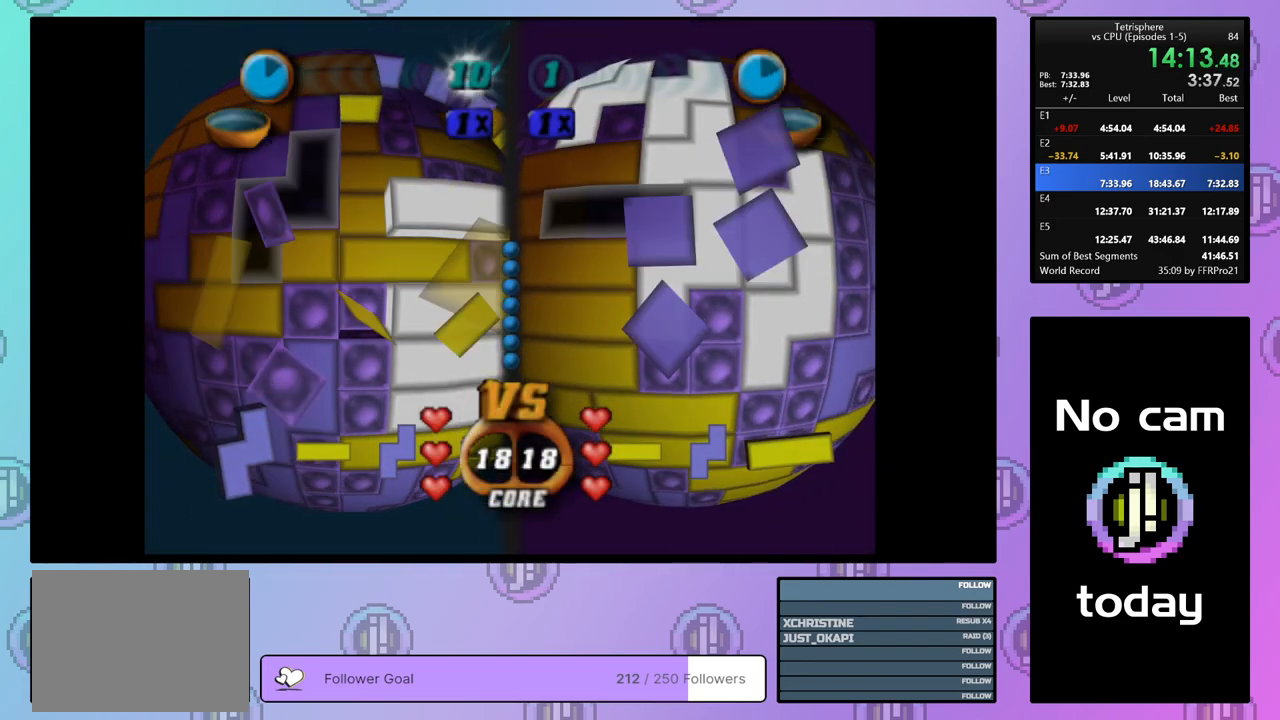
{"buttons": ["SQUARE"], "right_stick": "center", "events": [[50, "DPAD_UP", "up"], [133, "SQUARE", "down"], [217, "DPAD_RIGHT", "down"], [300, "DPAD_RIGHT", "up"], [383, "DPAD_RIGHT", "down"], [483, "DPAD_RIGHT", "up"]]}
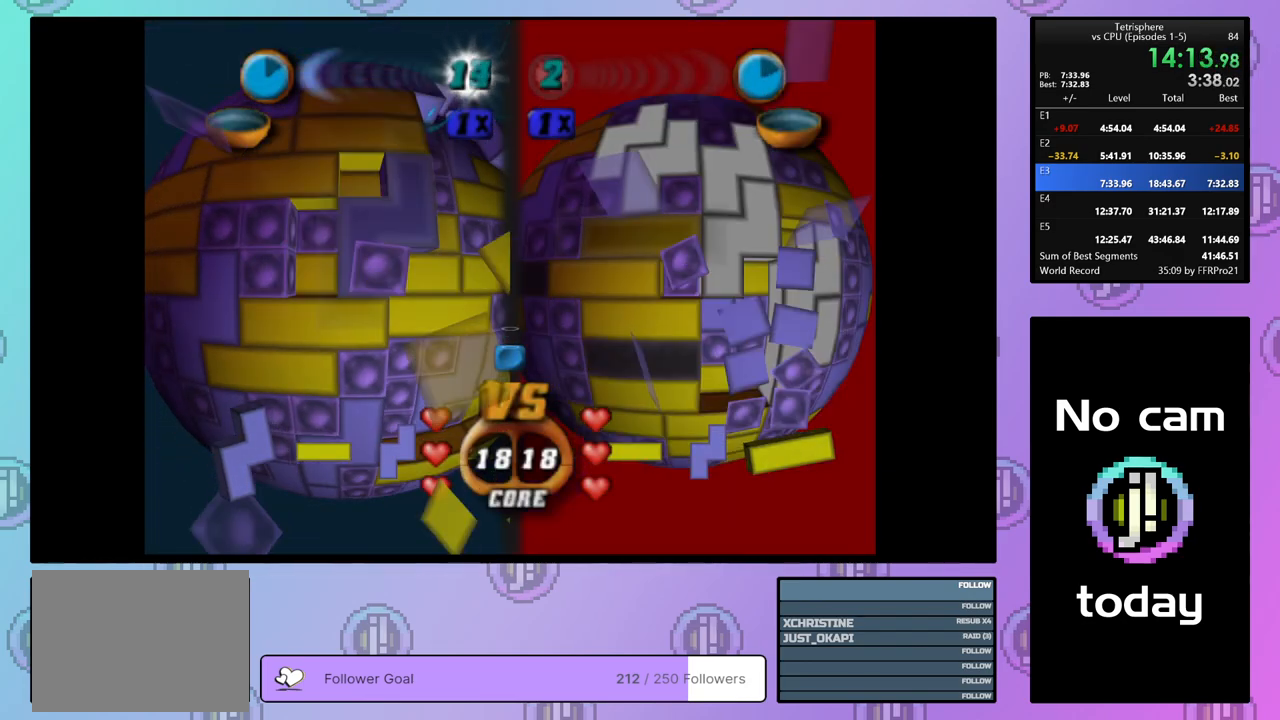
{"buttons": ["SQUARE"], "right_stick": "center", "events": [[33, "DPAD_RIGHT", "down"], [133, "DPAD_RIGHT", "up"], [233, "DPAD_UP", "down"], [333, "DPAD_UP", "up"], [383, "DPAD_UP", "down"], [483, "DPAD_UP", "up"]]}
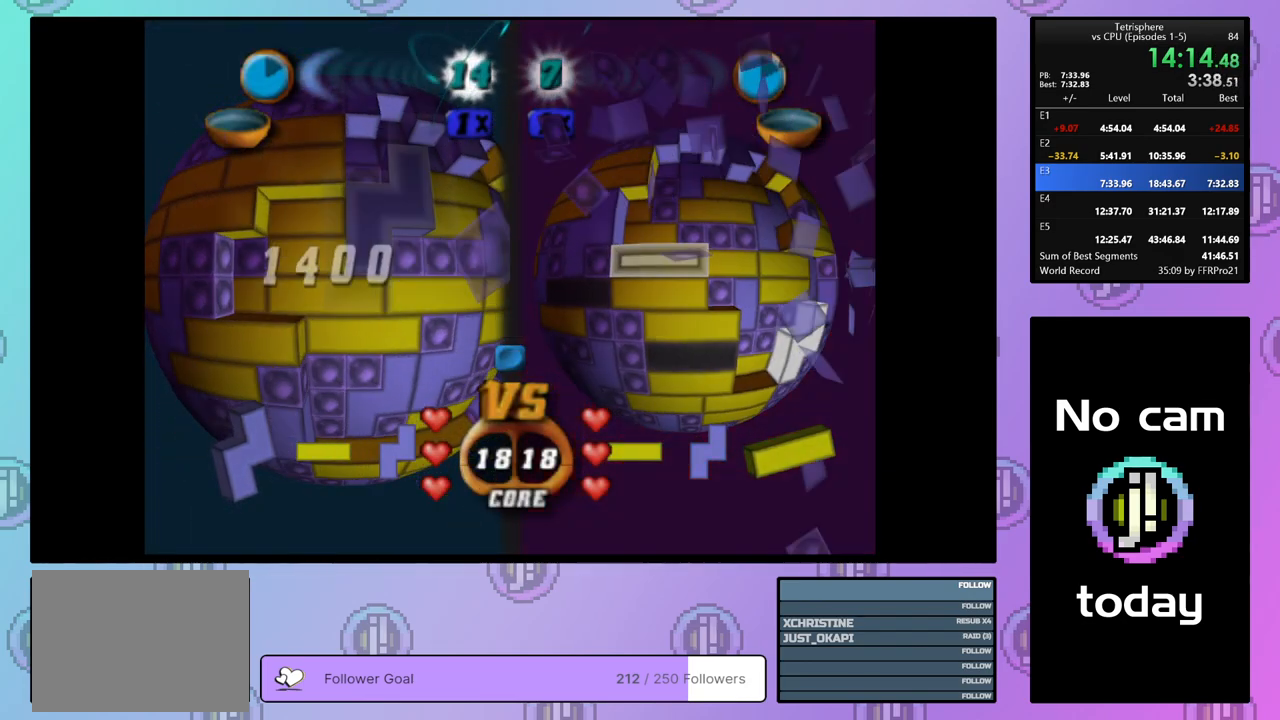
{"buttons": ["SQUARE"], "right_stick": "center", "events": [[383, "DPAD_RIGHT", "down"], [483, "DPAD_RIGHT", "up"]]}
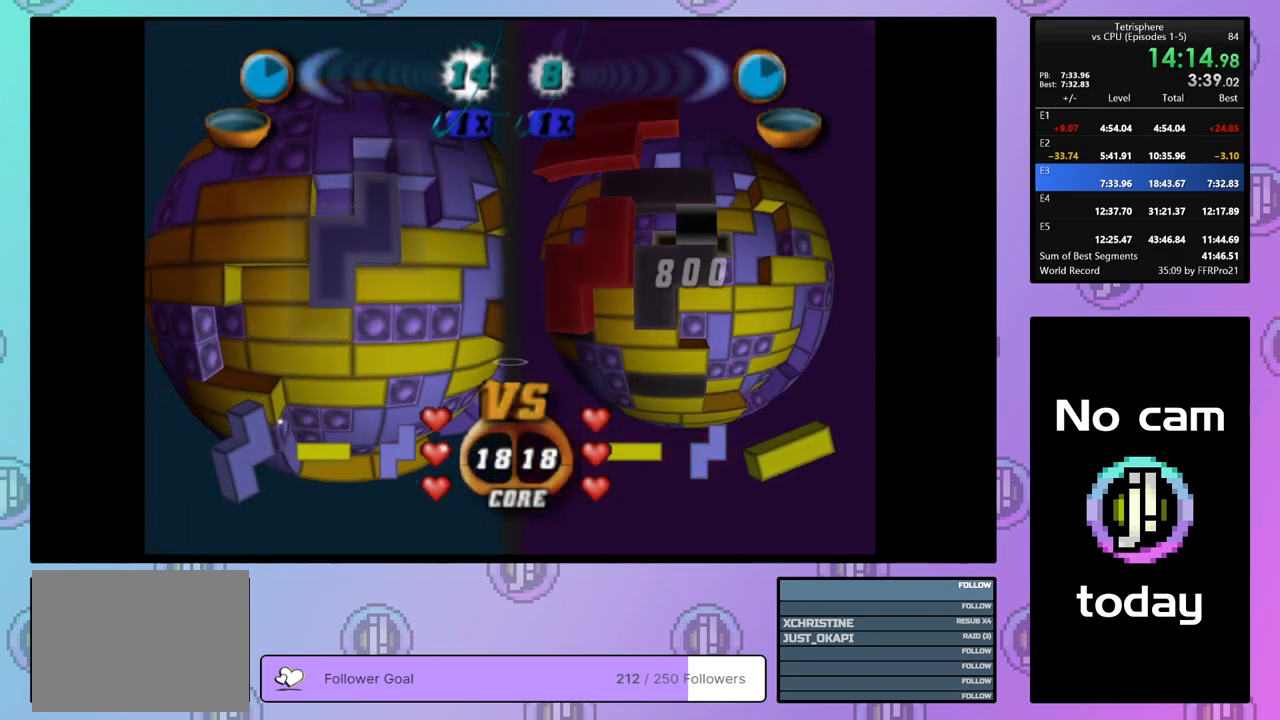
{"buttons": ["DPAD_DOWN"], "right_stick": "center", "events": [[100, "SQUARE", "up"], [200, "CROSS", "down"], [300, "CROSS", "up"], [300, "DPAD_DOWN", "down"], [383, "DPAD_DOWN", "up"], [450, "DPAD_DOWN", "down"]]}
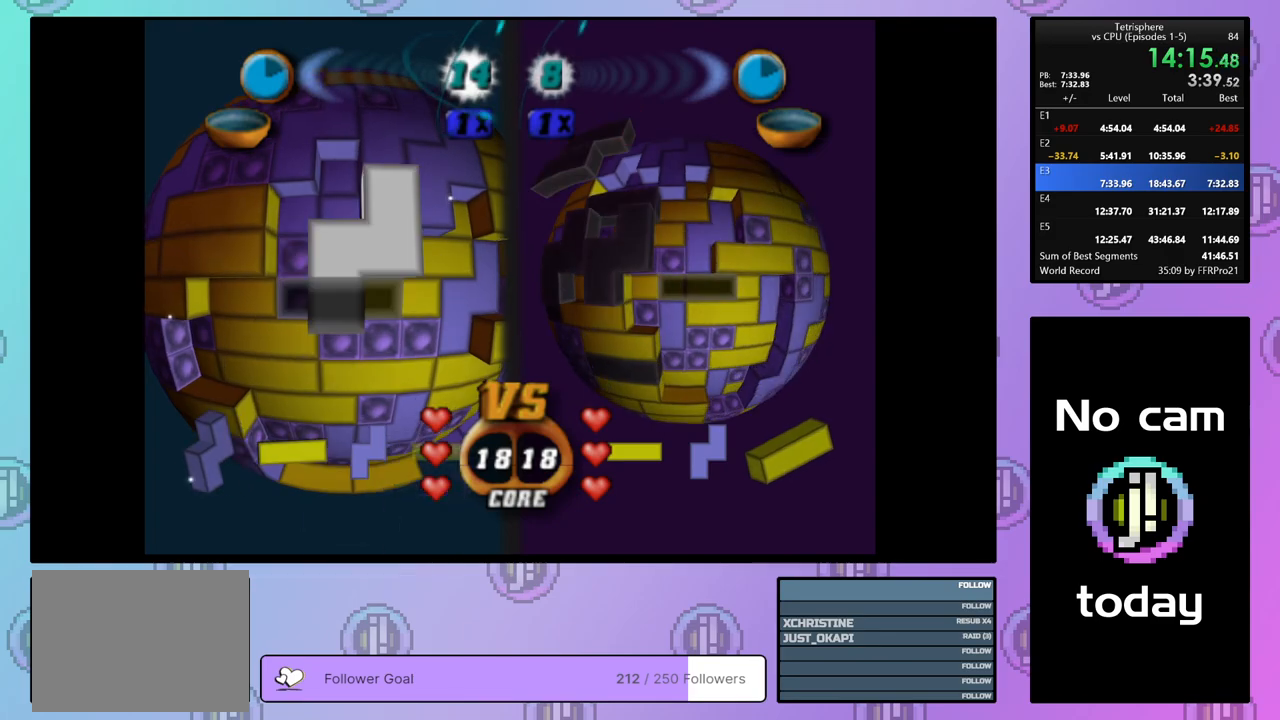
{"buttons": [], "right_stick": "center", "events": [[50, "DPAD_DOWN", "up"], [100, "DPAD_DOWN", "down"], [200, "DPAD_DOWN", "up"], [267, "DPAD_DOWN", "down"], [333, "DPAD_DOWN", "up"], [433, "DPAD_LEFT", "down"], [500, "DPAD_LEFT", "up"]]}
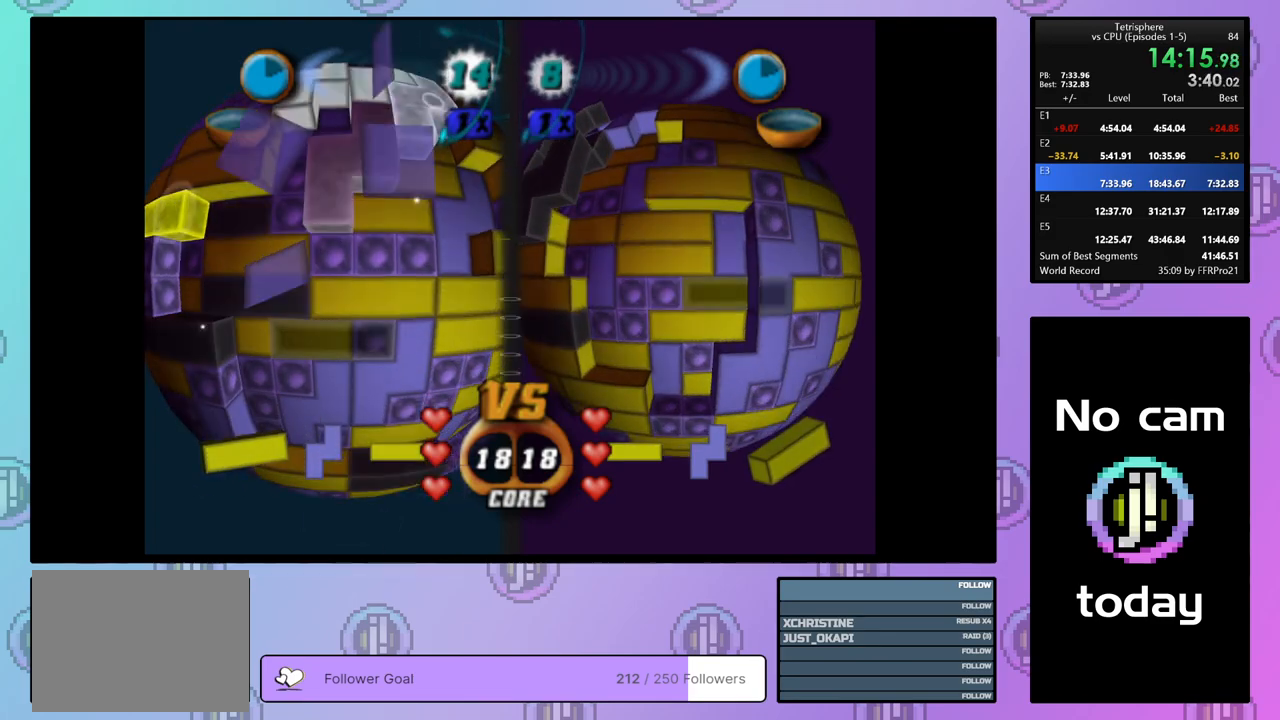
{"buttons": ["DPAD_RIGHT"], "right_stick": "center", "events": [[267, "CROSS", "down"], [383, "CROSS", "up"], [483, "DPAD_RIGHT", "down"]]}
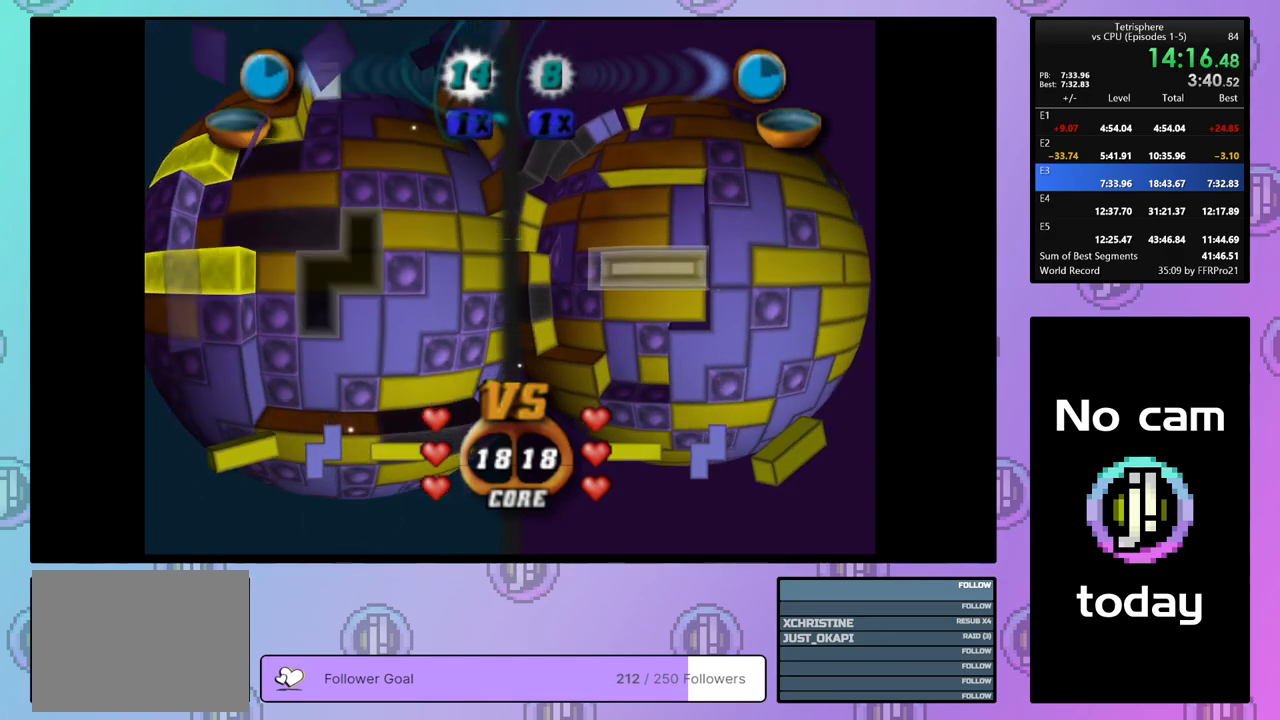
{"buttons": [], "right_stick": "center", "events": [[67, "DPAD_RIGHT", "up"], [133, "DPAD_RIGHT", "down"], [233, "DPAD_RIGHT", "up"], [383, "DPAD_DOWN", "down"], [467, "DPAD_DOWN", "up"]]}
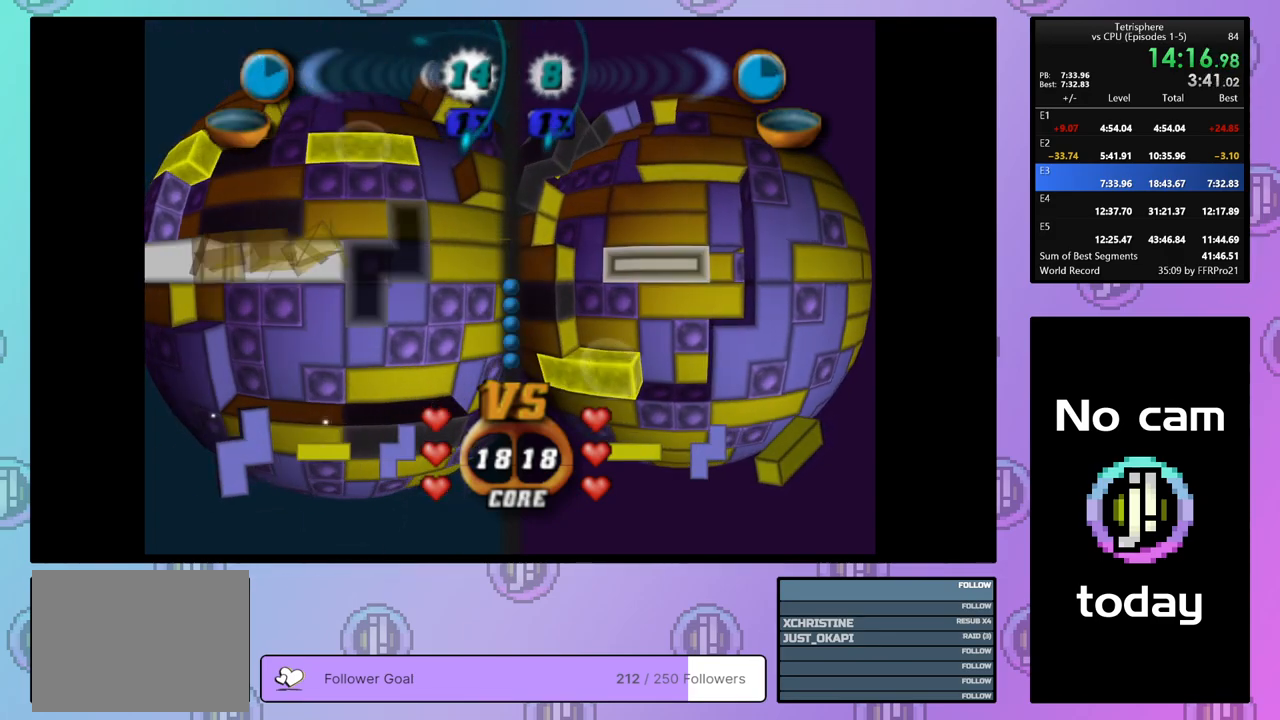
{"buttons": [], "right_stick": "center", "events": [[50, "CROSS", "down"], [217, "CROSS", "up"]]}
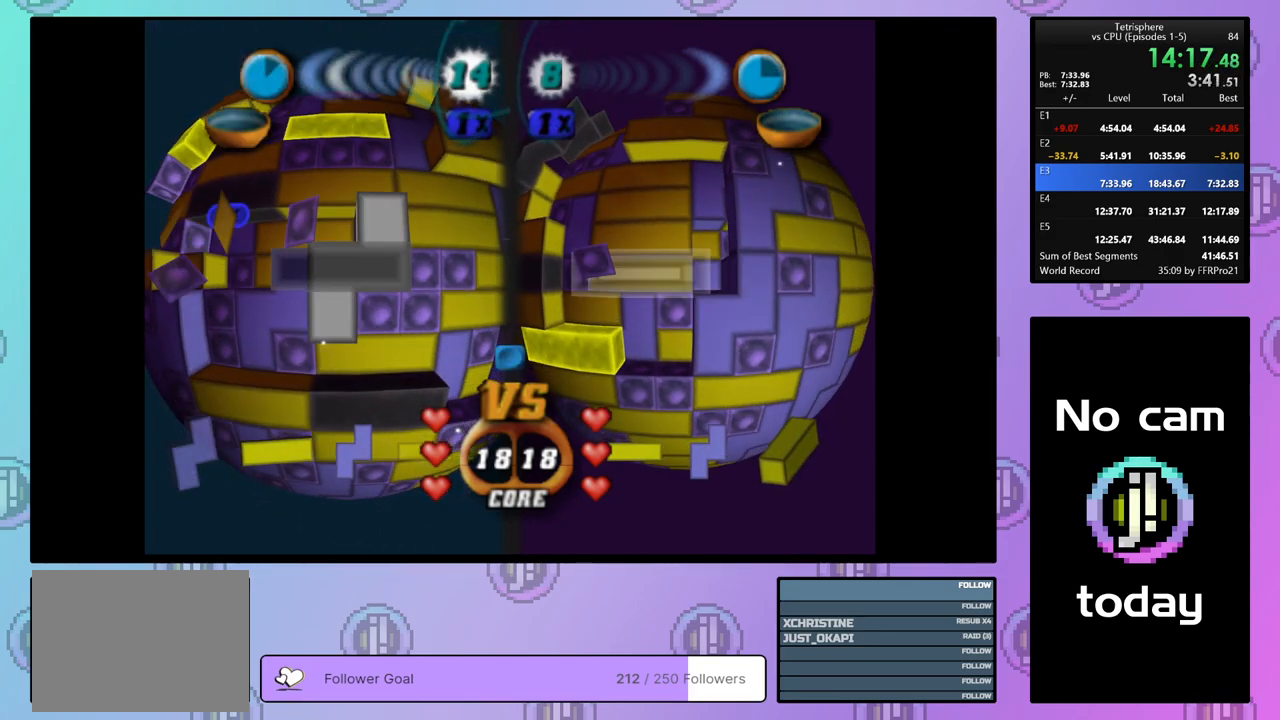
{"buttons": [], "right_stick": "center", "events": [[100, "DPAD_UP", "down"], [167, "DPAD_UP", "up"], [217, "DPAD_UP", "down"], [300, "DPAD_UP", "up"], [367, "DPAD_UP", "down"], [483, "DPAD_UP", "up"]]}
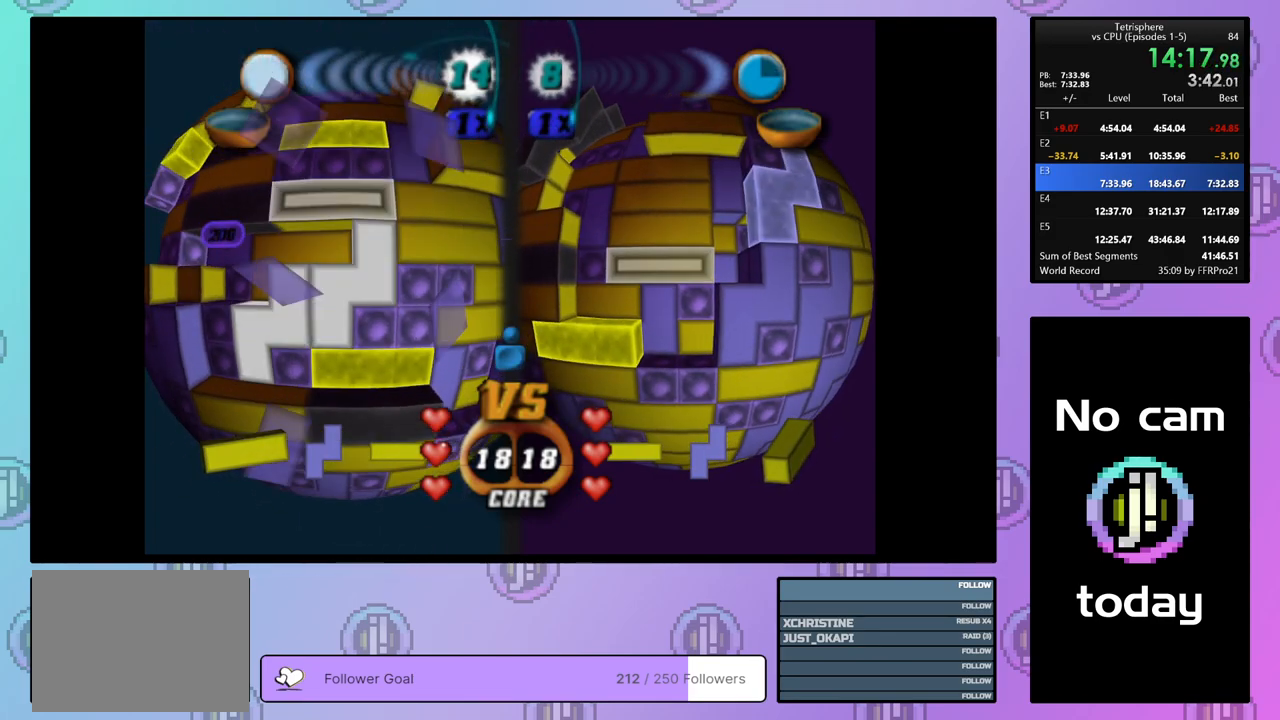
{"buttons": ["CROSS"], "right_stick": "center", "events": [[83, "SQUARE", "down"], [217, "SQUARE", "up"], [233, "DPAD_DOWN", "down"], [317, "DPAD_DOWN", "up"], [467, "CROSS", "down"]]}
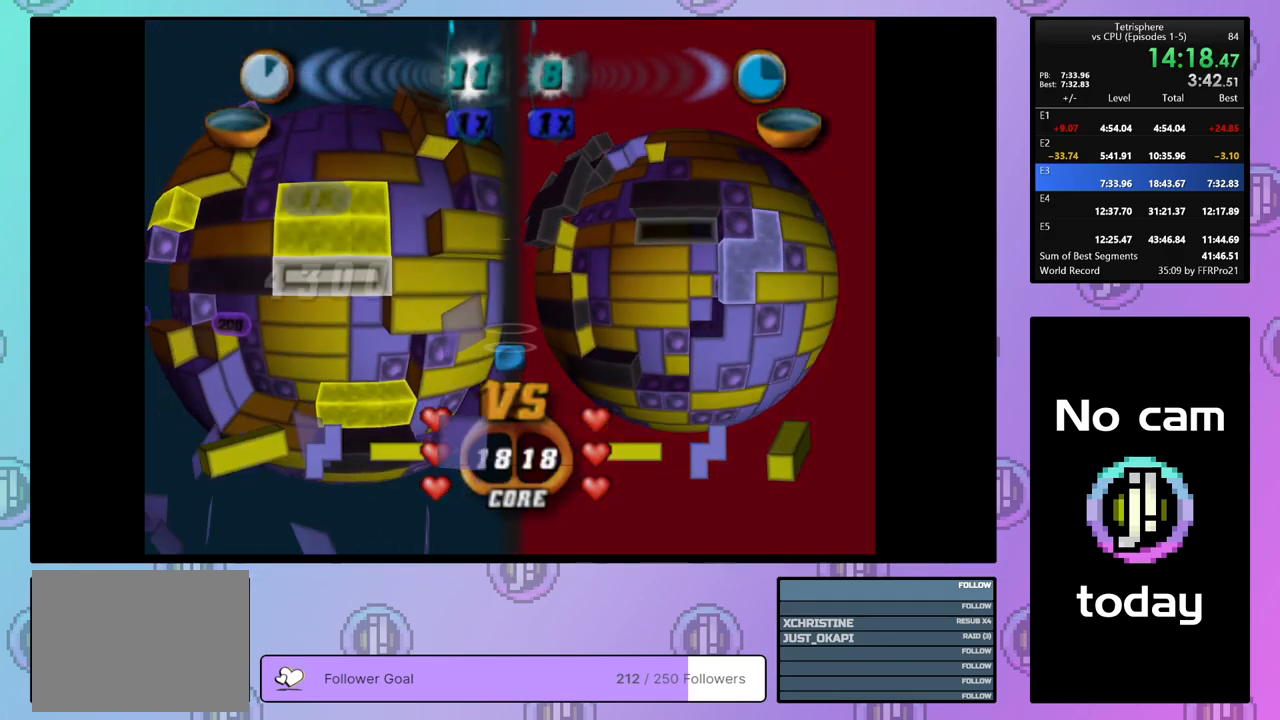
{"buttons": [], "right_stick": "center", "events": [[83, "CROSS", "up"], [200, "DPAD_DOWN", "down"], [283, "DPAD_DOWN", "up"]]}
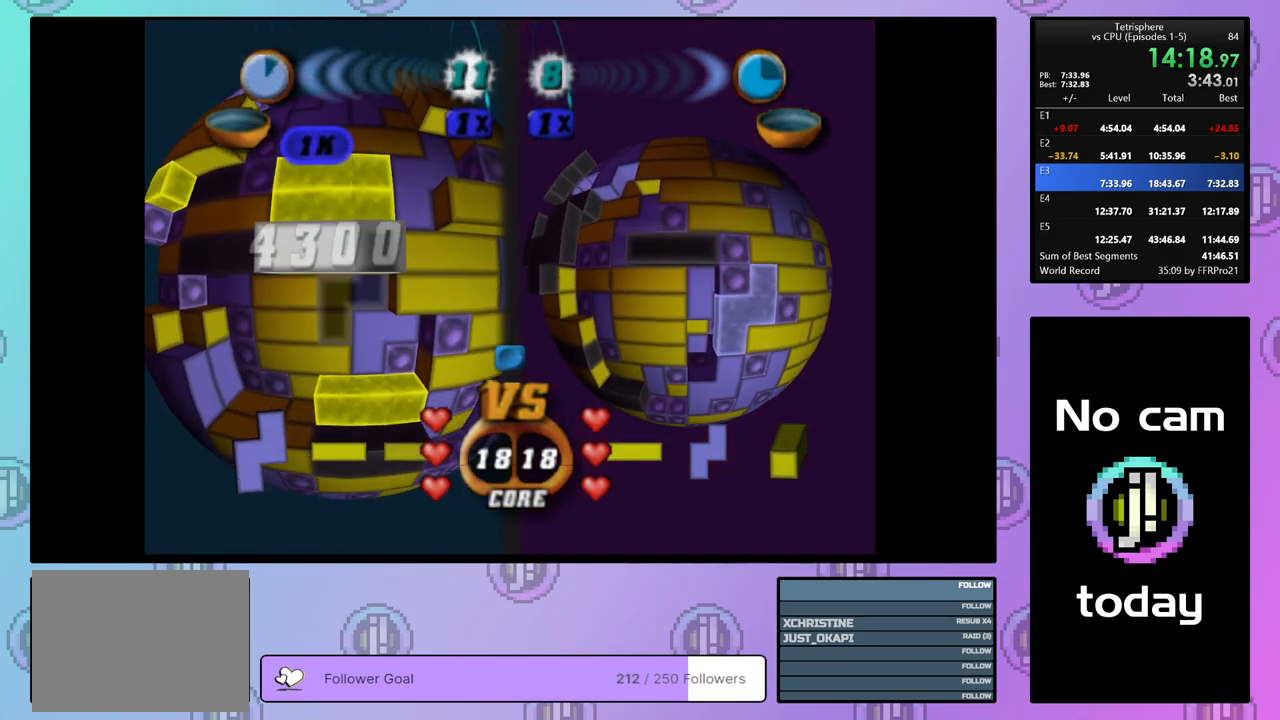
{"buttons": ["DPAD_UP"], "right_stick": "center", "events": [[300, "DPAD_UP", "down"], [367, "DPAD_UP", "up"], [450, "DPAD_UP", "down"]]}
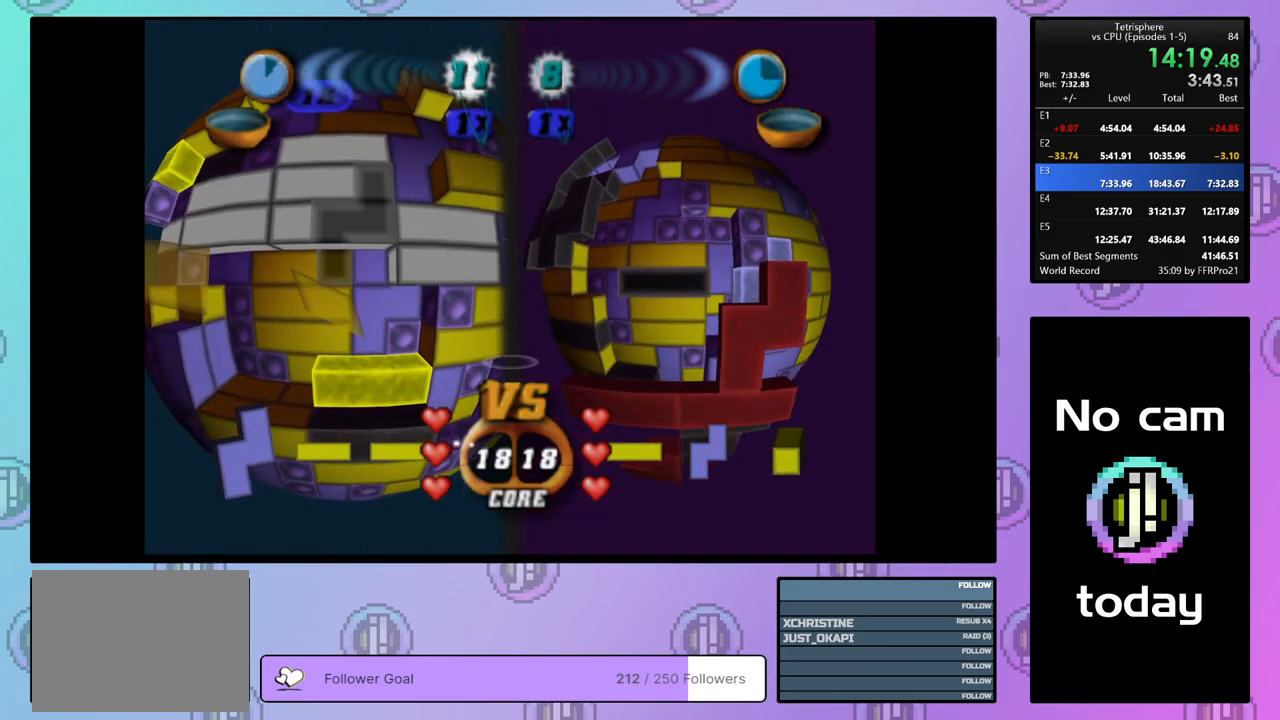
{"buttons": [], "right_stick": "center", "events": [[17, "DPAD_UP", "up"], [83, "DPAD_UP", "down"], [167, "DPAD_UP", "up"], [217, "DPAD_UP", "down"], [317, "DPAD_UP", "up"]]}
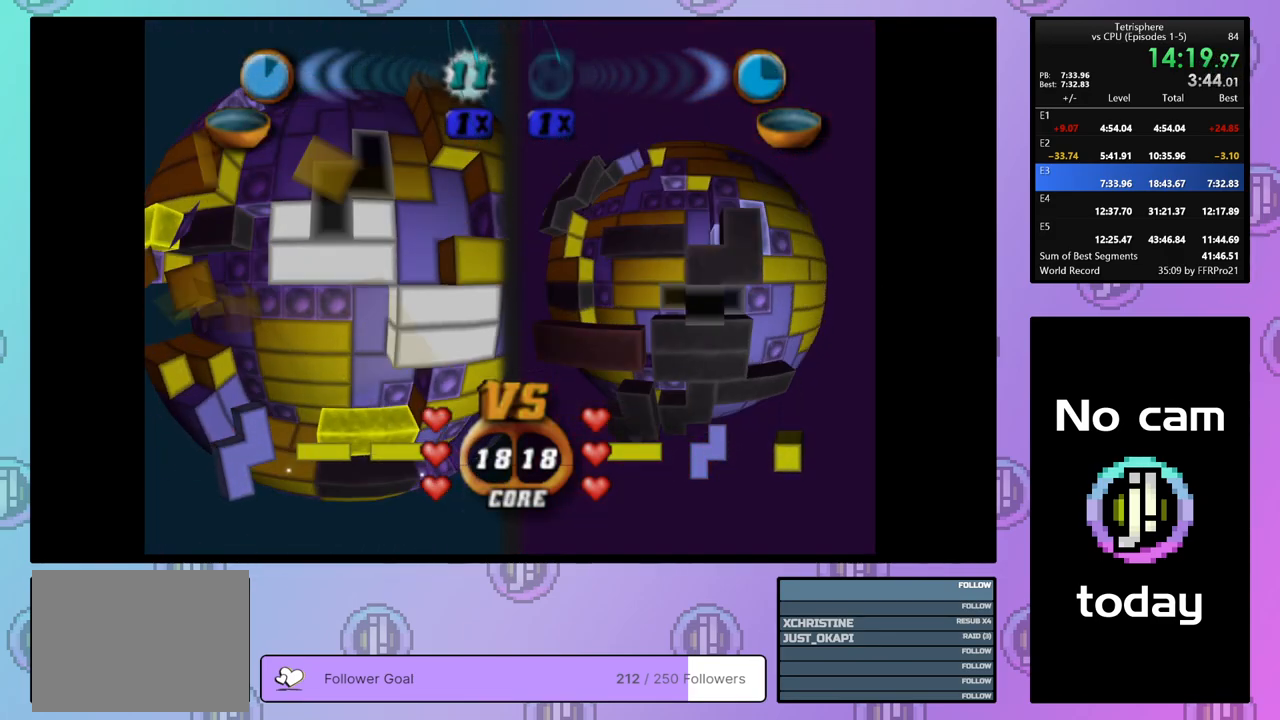
{"buttons": ["CROSS"], "right_stick": "center", "events": [[33, "DPAD_LEFT", "down"], [117, "DPAD_LEFT", "up"], [267, "DPAD_UP", "down"], [317, "DPAD_UP", "up"], [500, "CROSS", "down"]]}
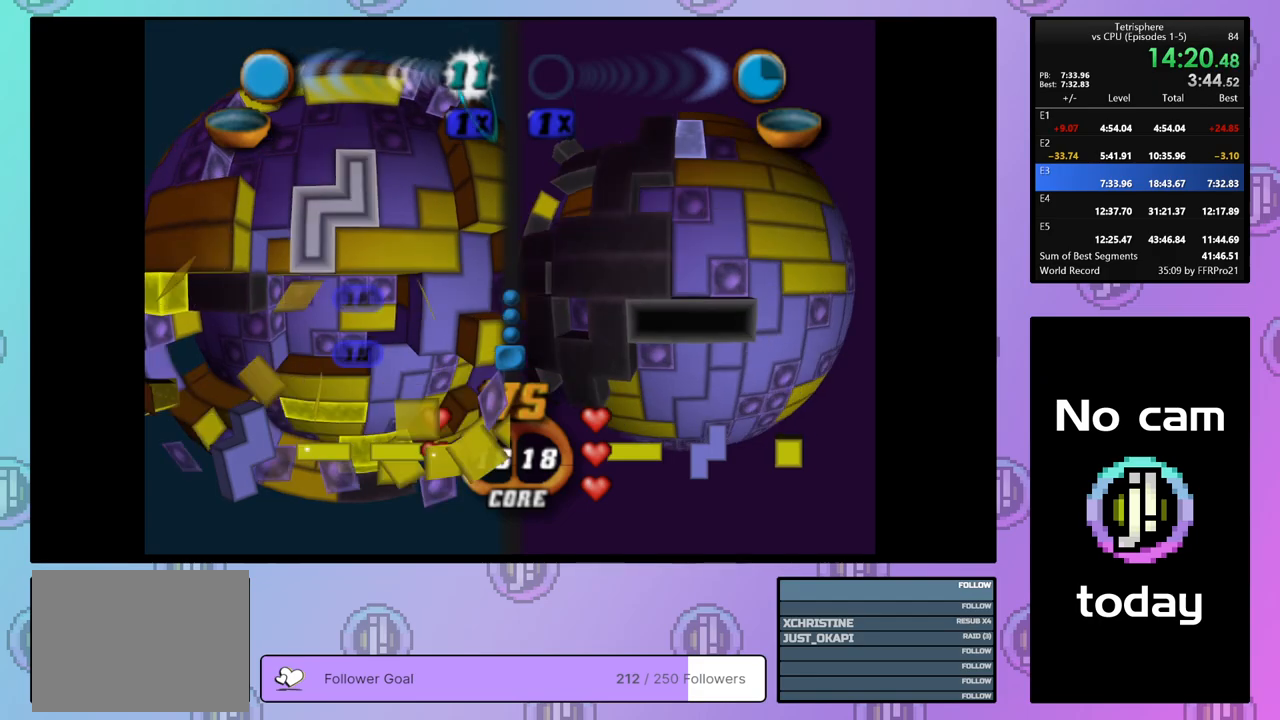
{"buttons": ["DPAD_DOWN"], "right_stick": "center", "events": [[133, "CROSS", "up"], [167, "DPAD_DOWN", "down"], [233, "DPAD_DOWN", "up"], [317, "DPAD_DOWN", "down"], [383, "DPAD_DOWN", "up"], [467, "DPAD_DOWN", "down"]]}
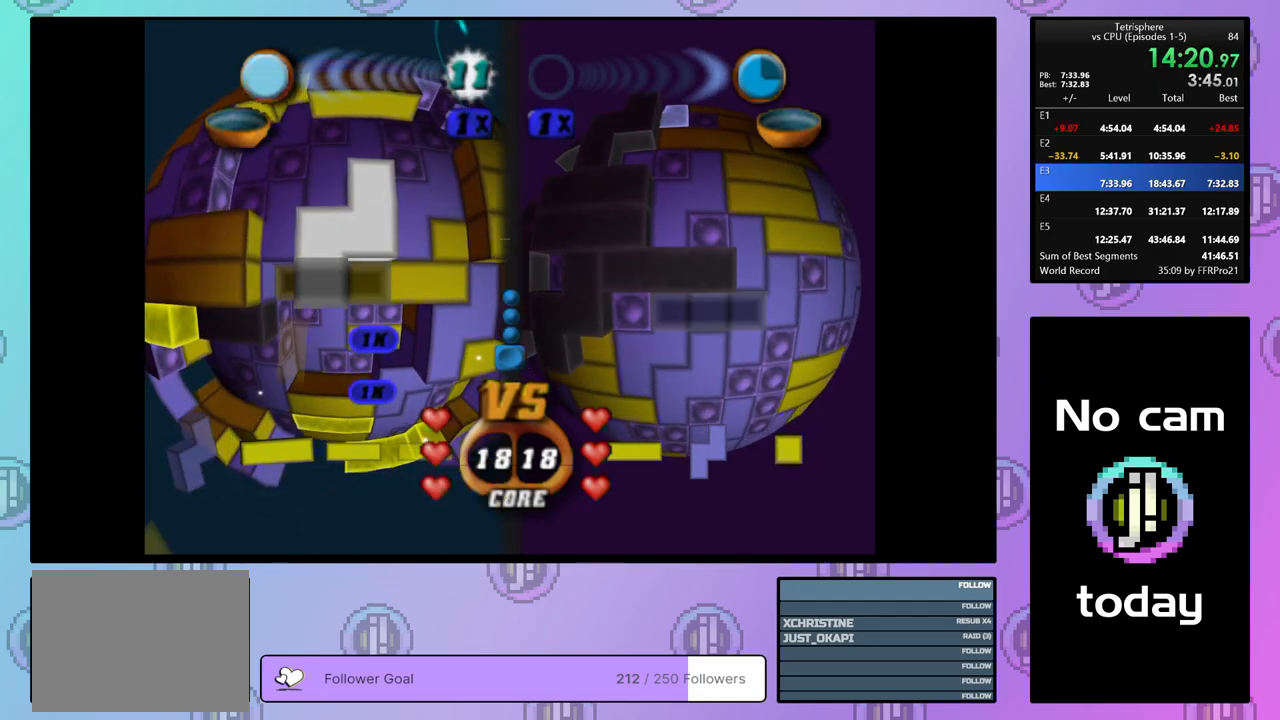
{"buttons": [], "right_stick": "center", "events": [[50, "DPAD_DOWN", "up"], [117, "DPAD_DOWN", "down"], [167, "DPAD_DOWN", "up"], [233, "DPAD_DOWN", "down"], [333, "DPAD_DOWN", "up"]]}
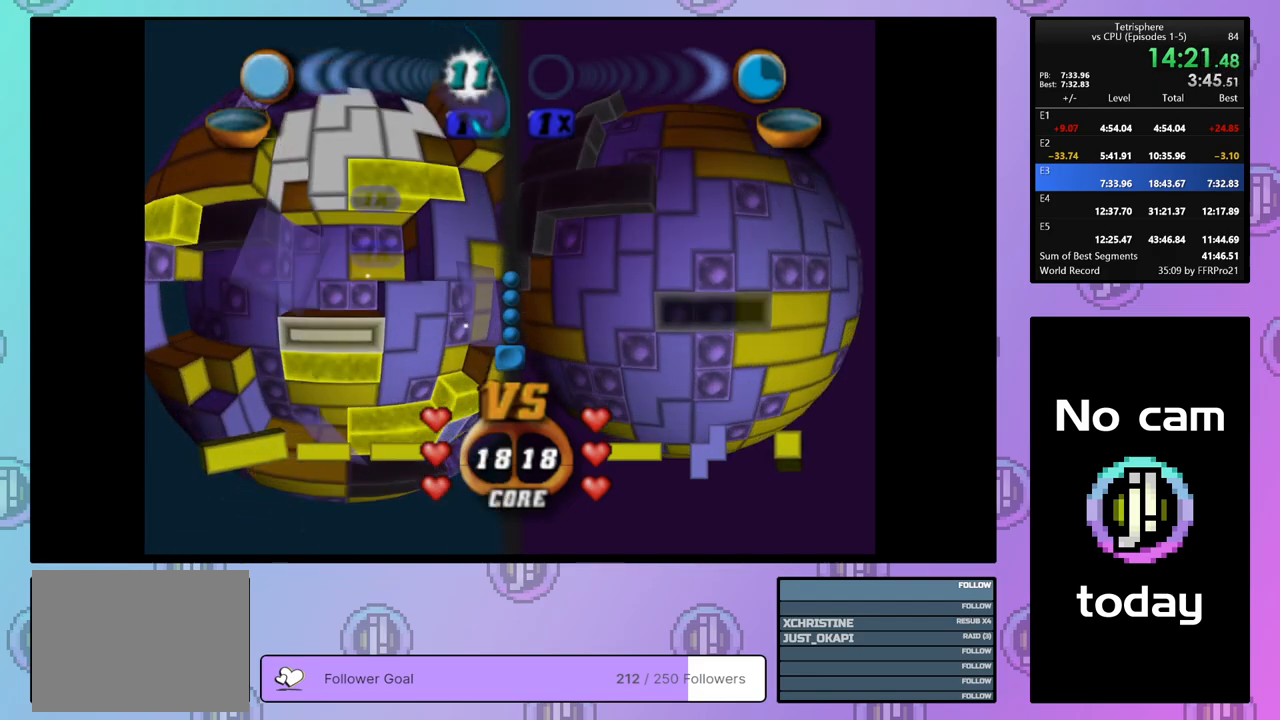
{"buttons": [], "right_stick": "center", "events": [[83, "DPAD_LEFT", "down"], [150, "DPAD_LEFT", "up"], [367, "DPAD_RIGHT", "down"], [483, "DPAD_RIGHT", "up"]]}
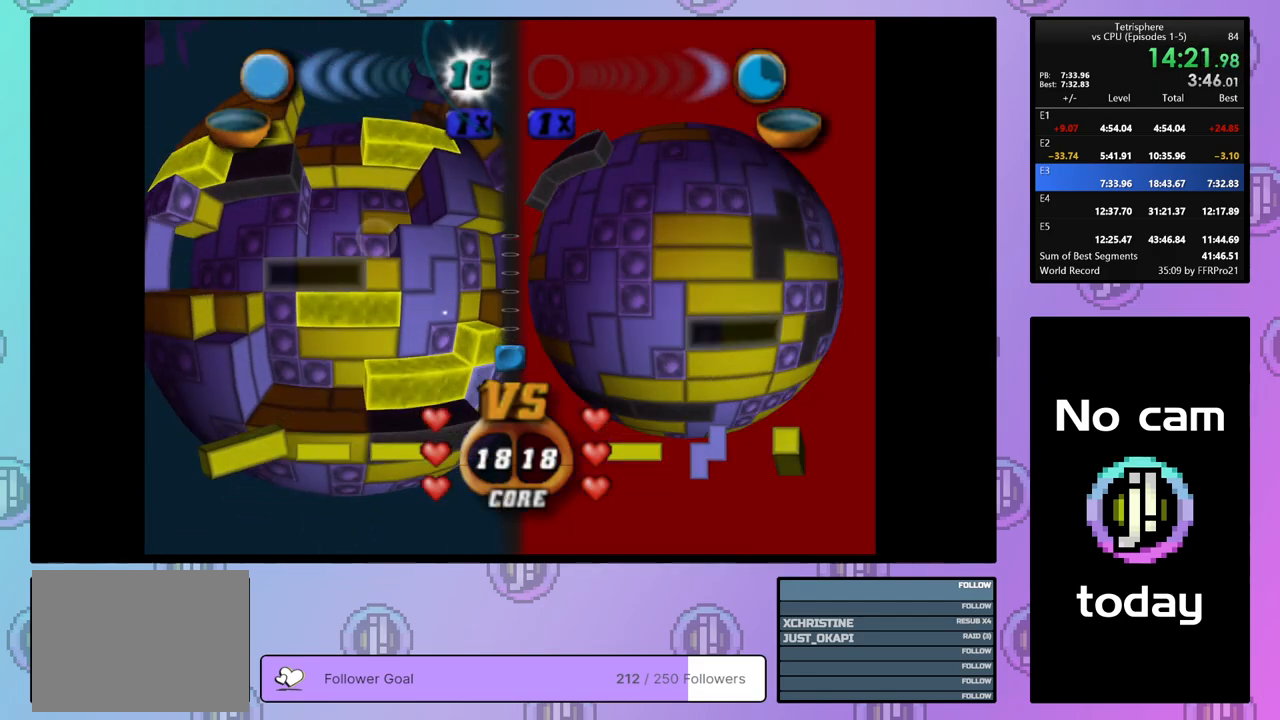
{"buttons": ["DPAD_UP"], "right_stick": "center", "events": [[67, "CROSS", "down"], [183, "CROSS", "up"], [450, "DPAD_UP", "down"]]}
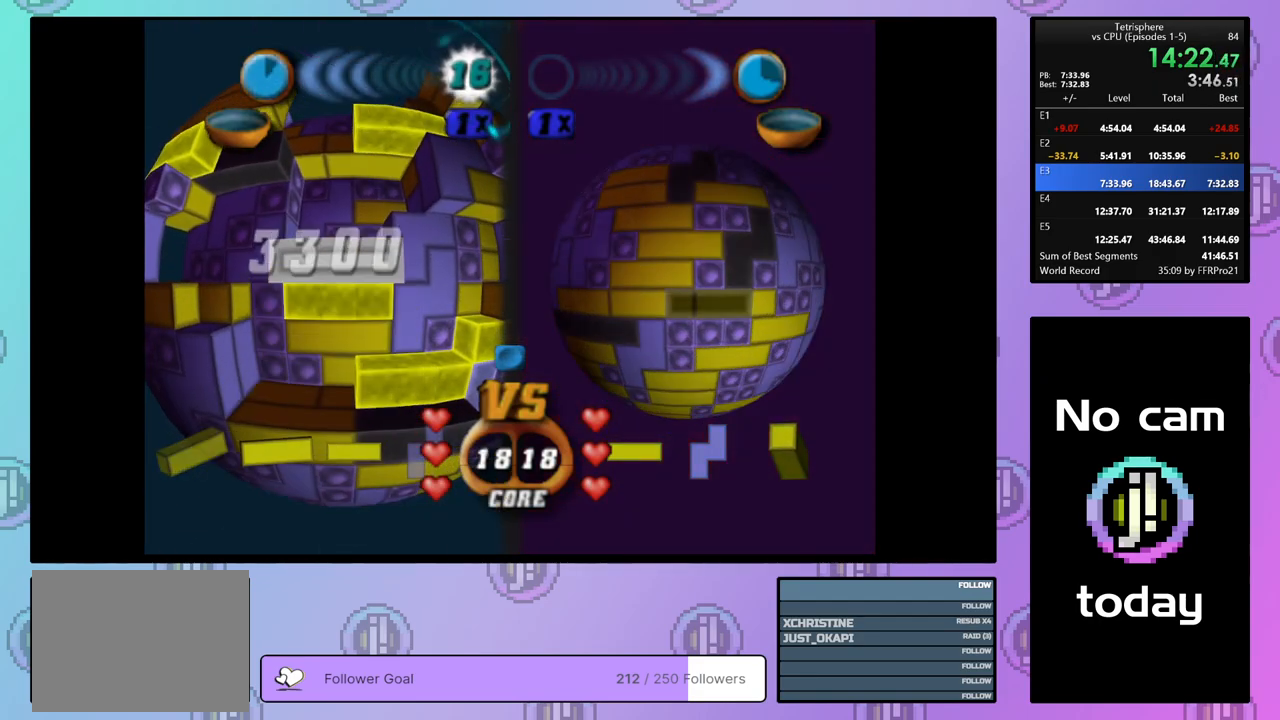
{"buttons": [], "right_stick": "center", "events": [[33, "DPAD_UP", "up"], [100, "DPAD_UP", "down"], [150, "DPAD_UP", "up"], [250, "DPAD_UP", "down"], [300, "DPAD_UP", "up"], [367, "DPAD_UP", "down"], [450, "DPAD_UP", "up"]]}
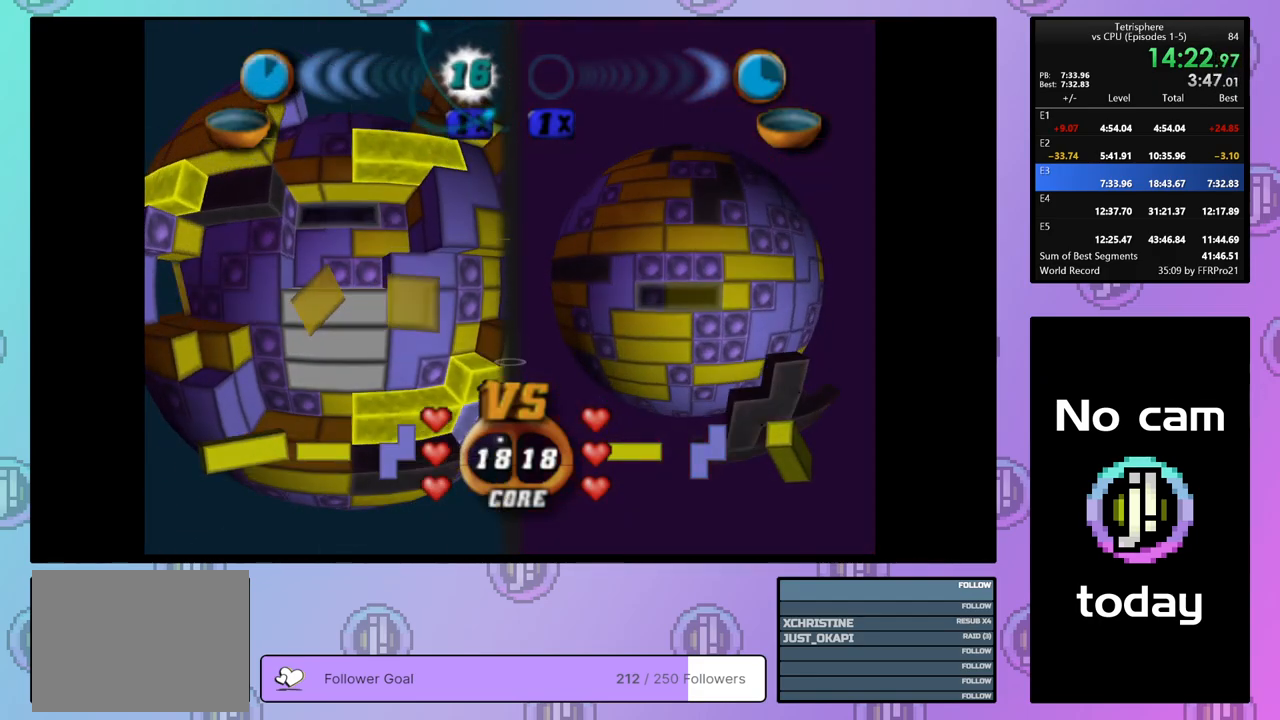
{"buttons": ["SQUARE", "DPAD_LEFT"], "right_stick": "center", "events": [[17, "DPAD_RIGHT", "down"], [100, "DPAD_RIGHT", "up"], [167, "DPAD_RIGHT", "down"], [250, "DPAD_RIGHT", "up"], [300, "SQUARE", "down"], [433, "DPAD_LEFT", "down"]]}
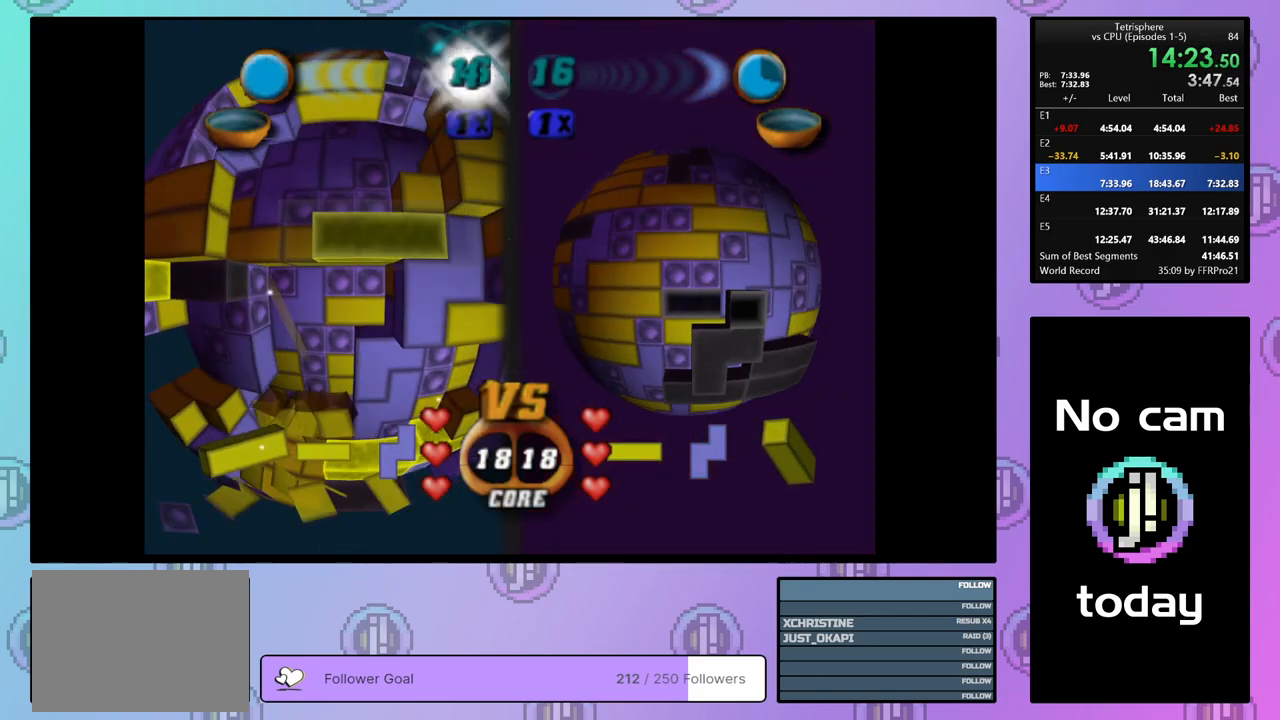
{"buttons": [], "right_stick": "center", "events": [[17, "DPAD_LEFT", "up"], [200, "SQUARE", "up"], [300, "CROSS", "down"], [450, "CROSS", "up"]]}